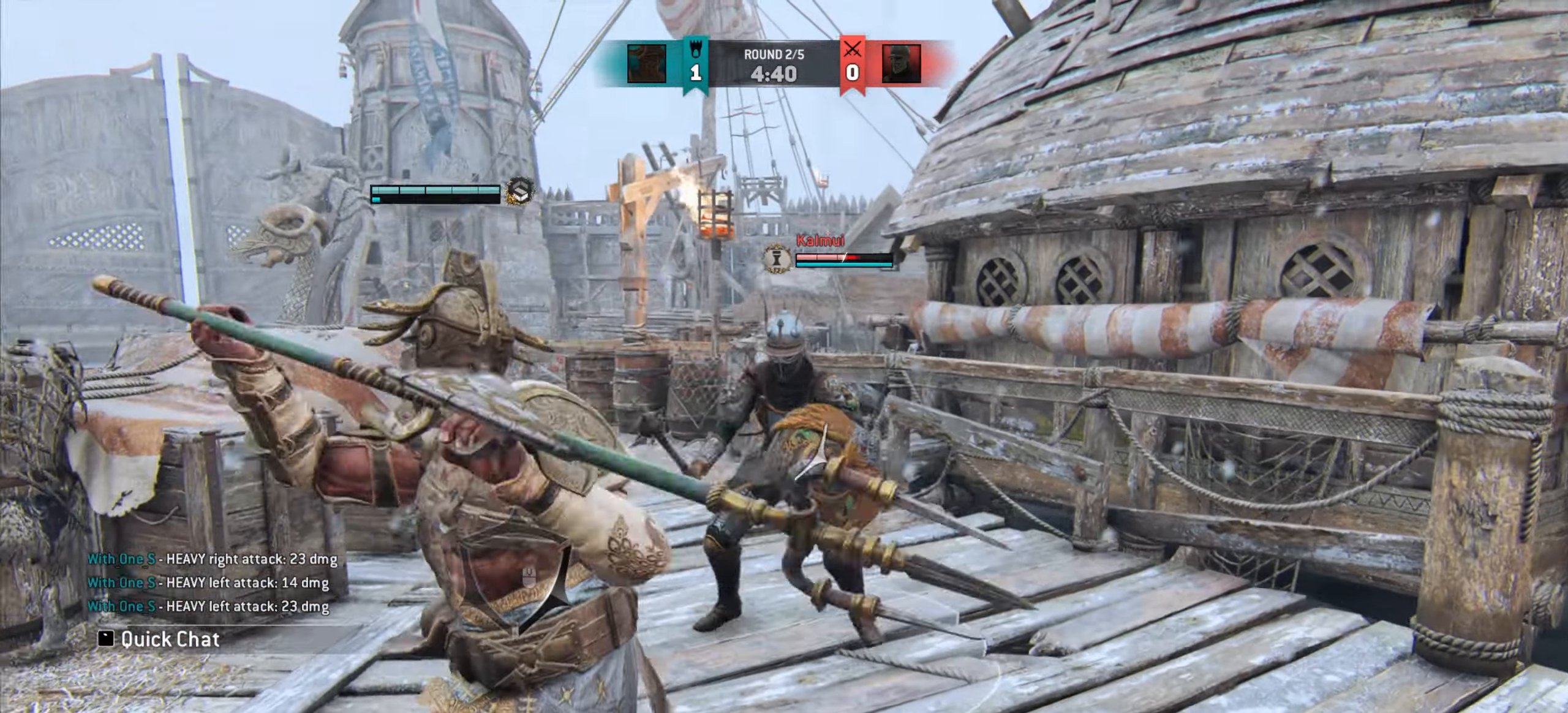
Gameplay with keyboard and mouse; each line is a JSON object with the keys and mouse buttons held at the frame after it. "events" lists presses ("down") and releases ("up") of "a", "ctrl", "d", "e", "q", "s", "shift", "space", "w", "mouse_left", "mouse_wheel", "mouse_right", "mouse_mb4" and "mouse_mb5" between this image and that frame as [ms after this image, input, new state], when the widget could be followed in between. "mouse_left", "mouse_wheel", "mouse_right", "mouse_mb4", "mouse_mb5" = the "left", "wheel", "right", "mb4", "mb5" buttons of the "mouse" list. No other keys are recorded. "wheel" means that the mouse wheel is clicked or scrolled. Mouse movement is not recorded.
{"keys": [], "mouse": [], "events": []}
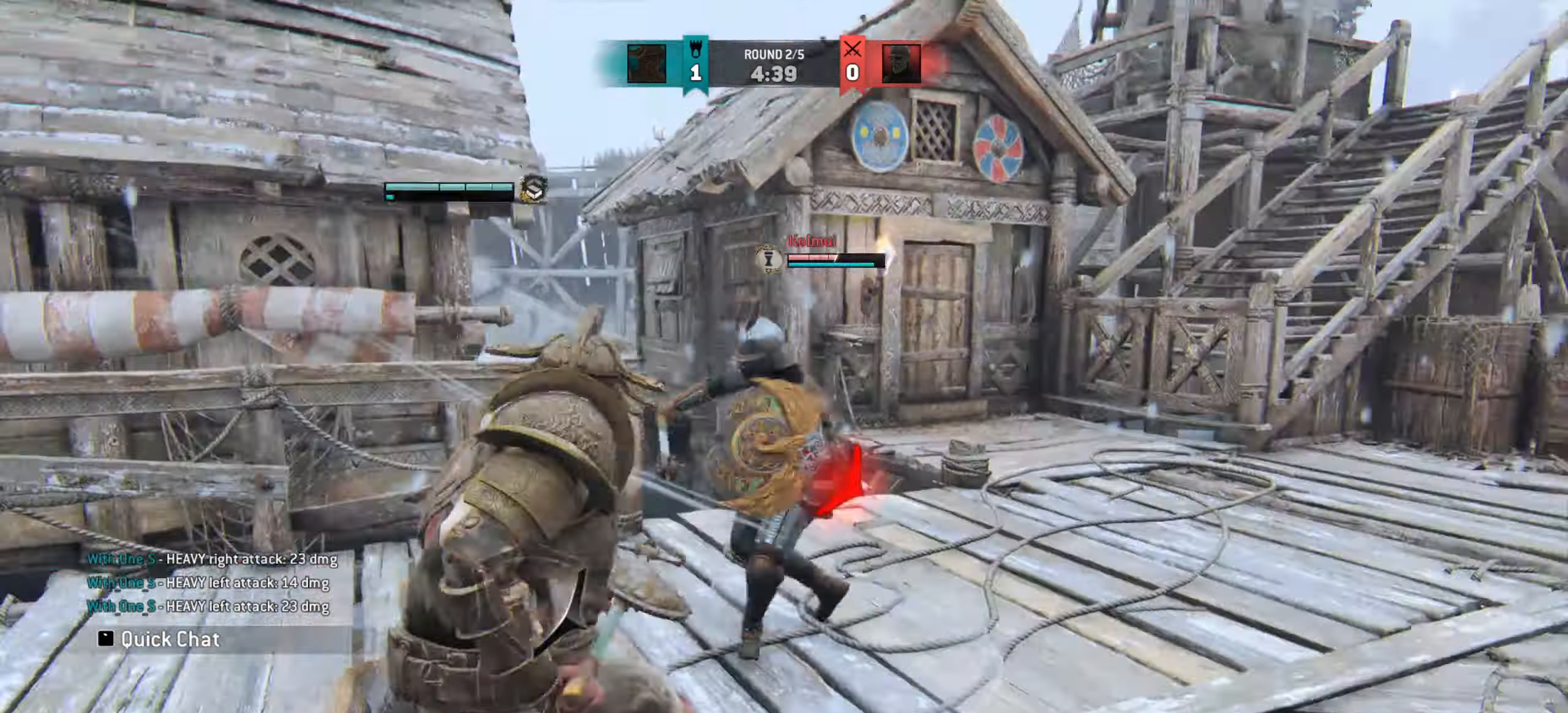
{"keys": [], "mouse": [], "events": [[167, "s", "down"], [367, "s", "up"]]}
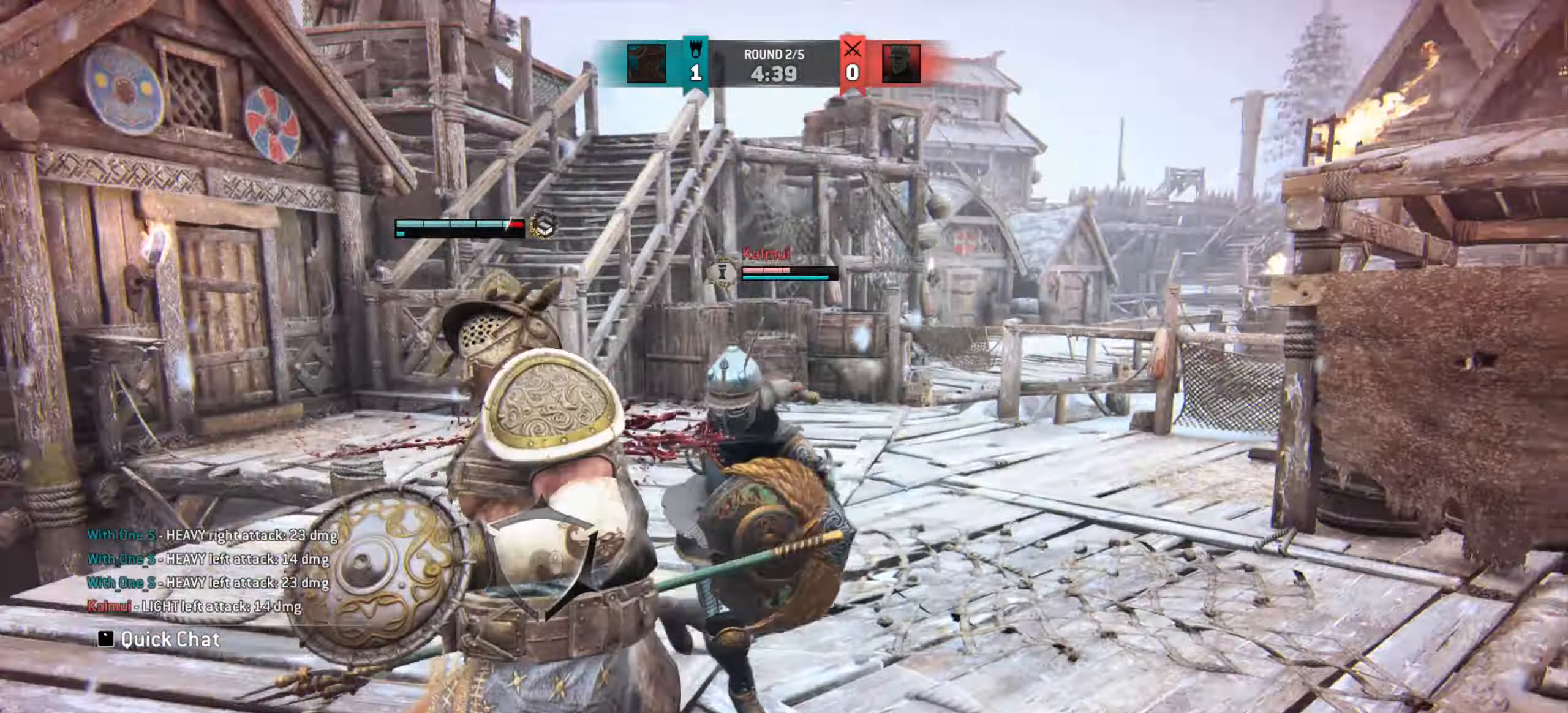
{"keys": ["d"], "mouse": [], "events": [[34, "a", "down"], [151, "a", "up"], [167, "d", "down"]]}
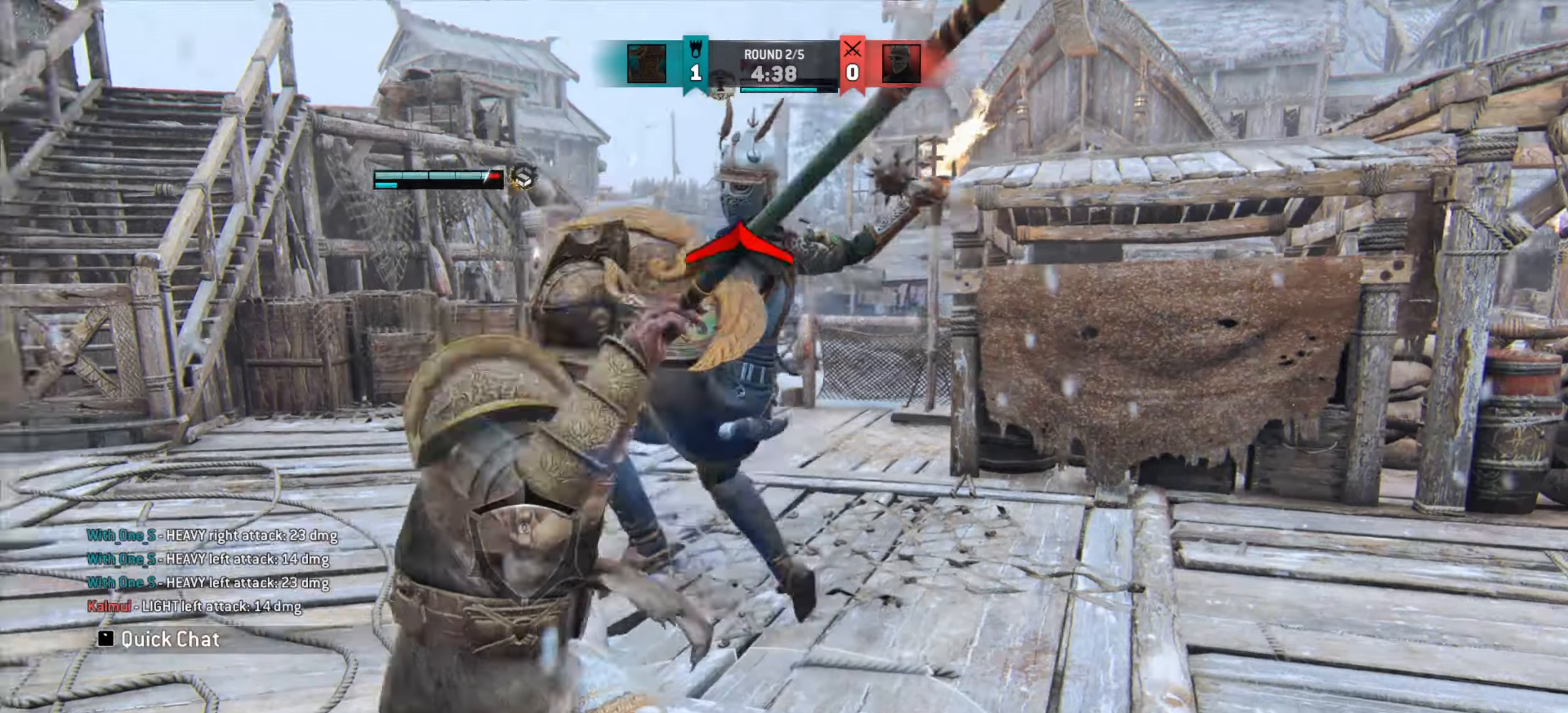
{"keys": [], "mouse": [], "events": [[167, "d", "up"]]}
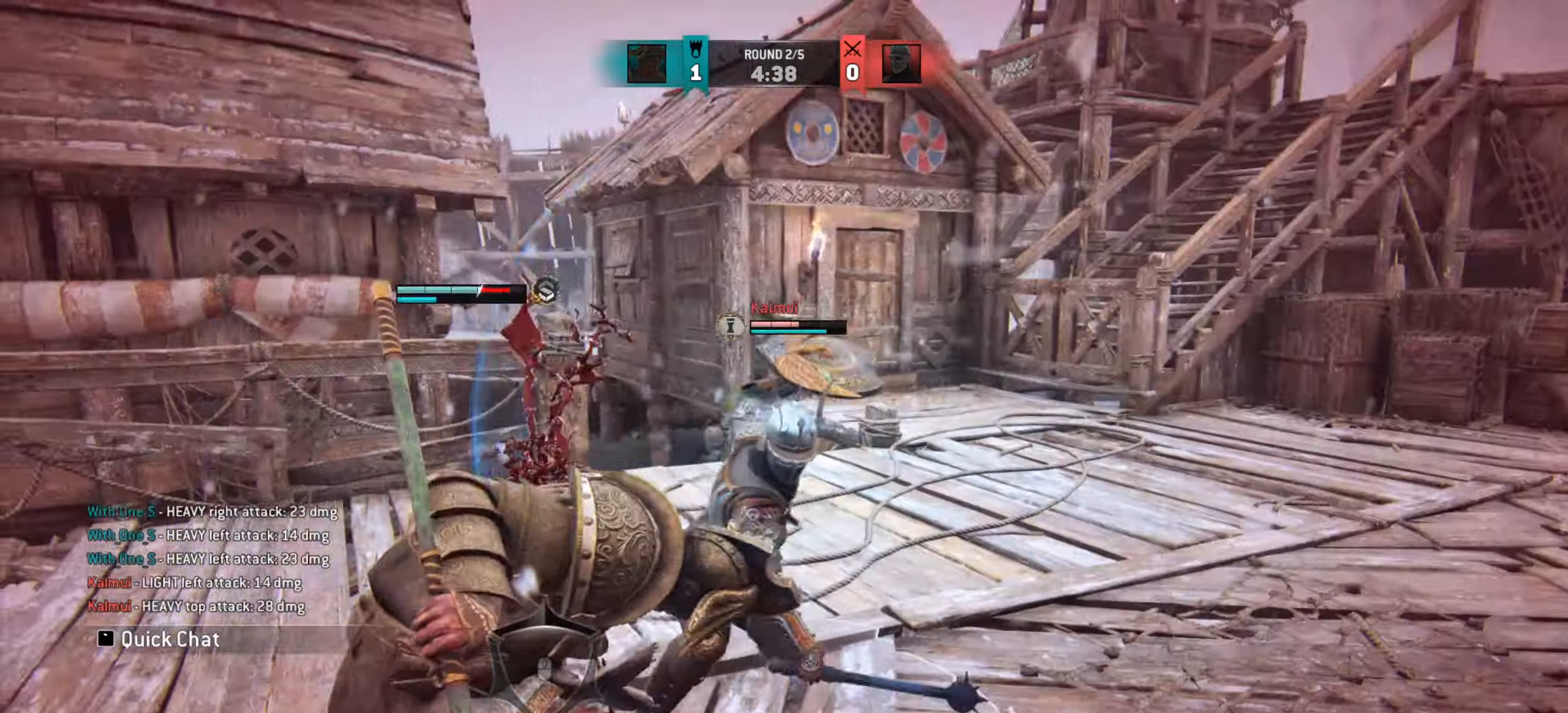
{"keys": ["d"], "mouse": [], "events": [[234, "d", "down"], [367, "w", "down"], [468, "w", "up"]]}
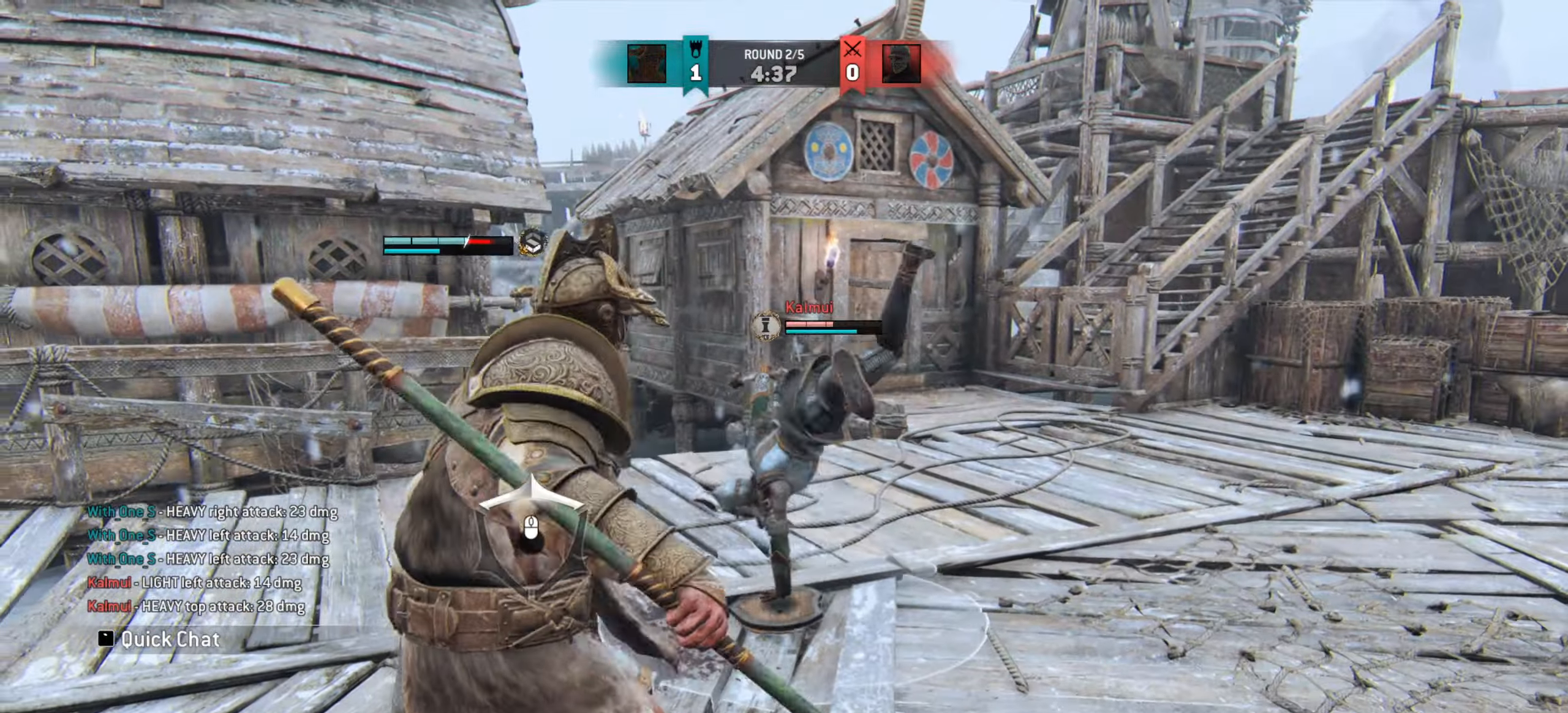
{"keys": ["d"], "mouse": [], "events": []}
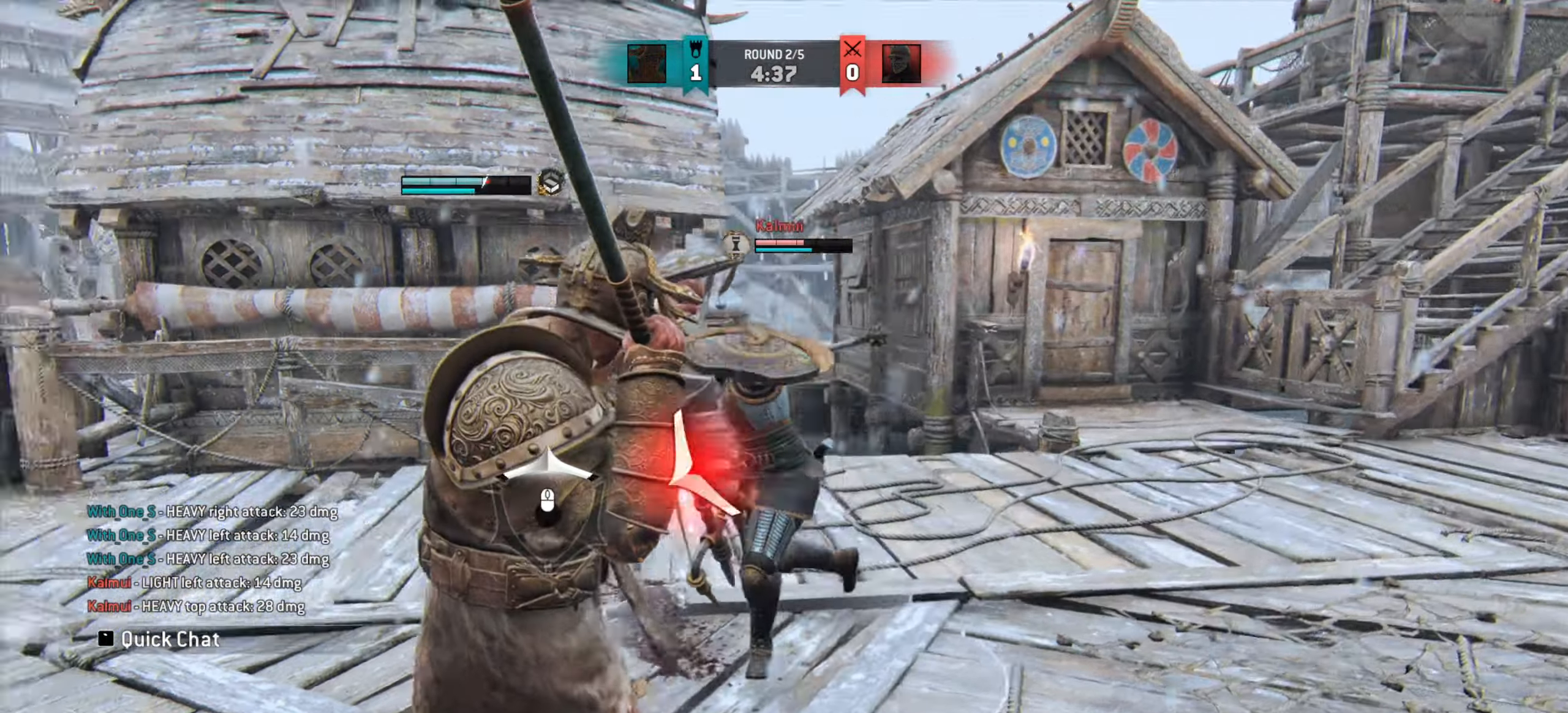
{"keys": [], "mouse": [], "events": [[234, "d", "up"]]}
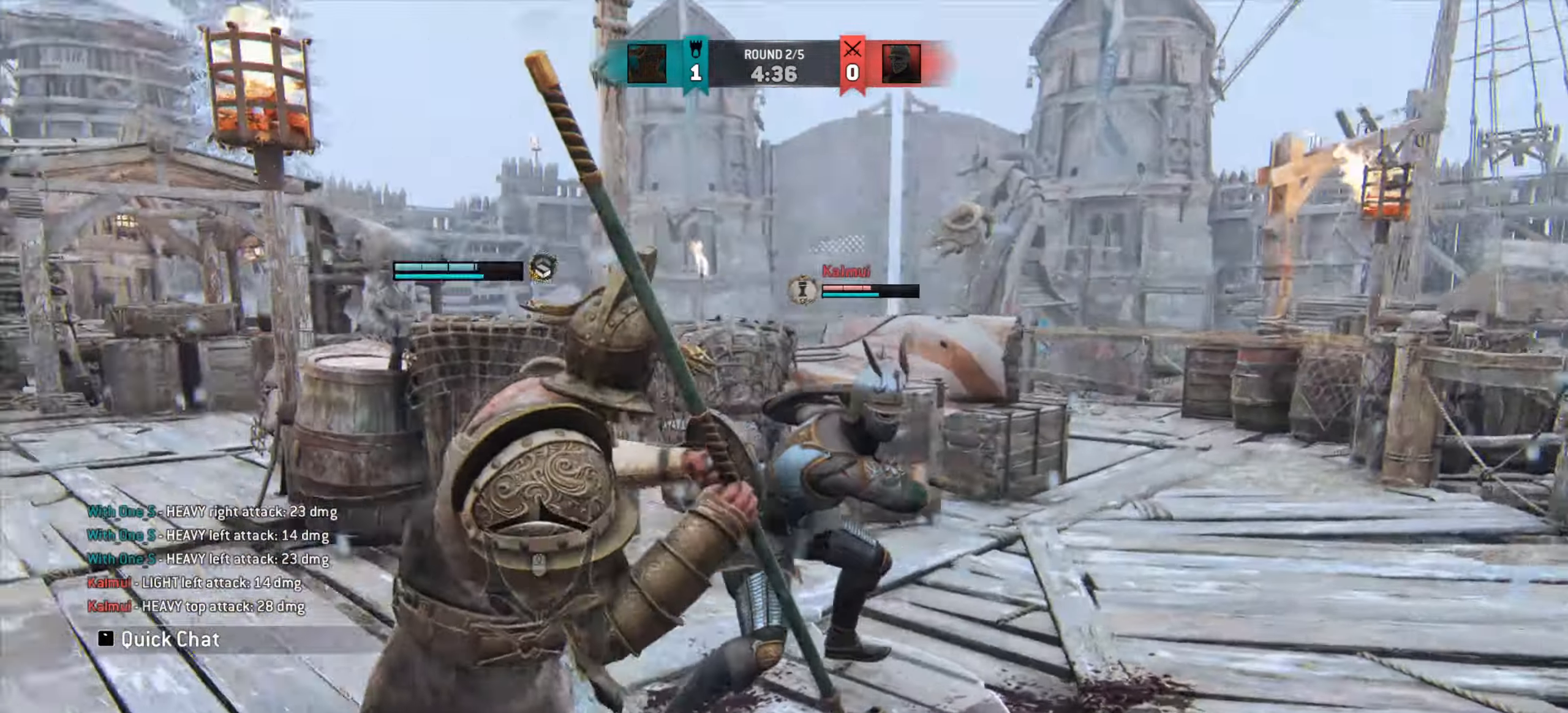
{"keys": ["a"], "mouse": [], "events": [[133, "a", "down"]]}
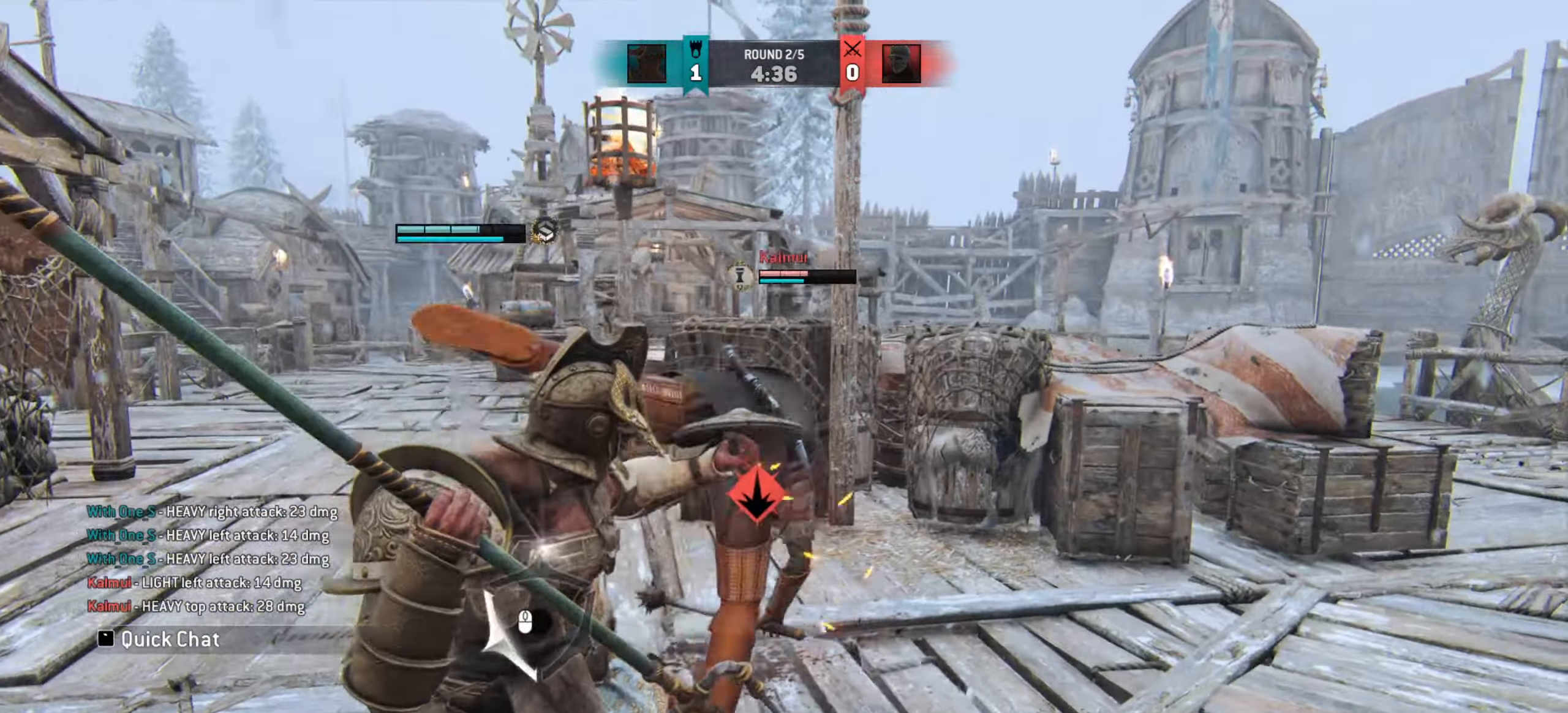
{"keys": ["w"], "mouse": [], "events": [[67, "a", "up"], [334, "w", "down"]]}
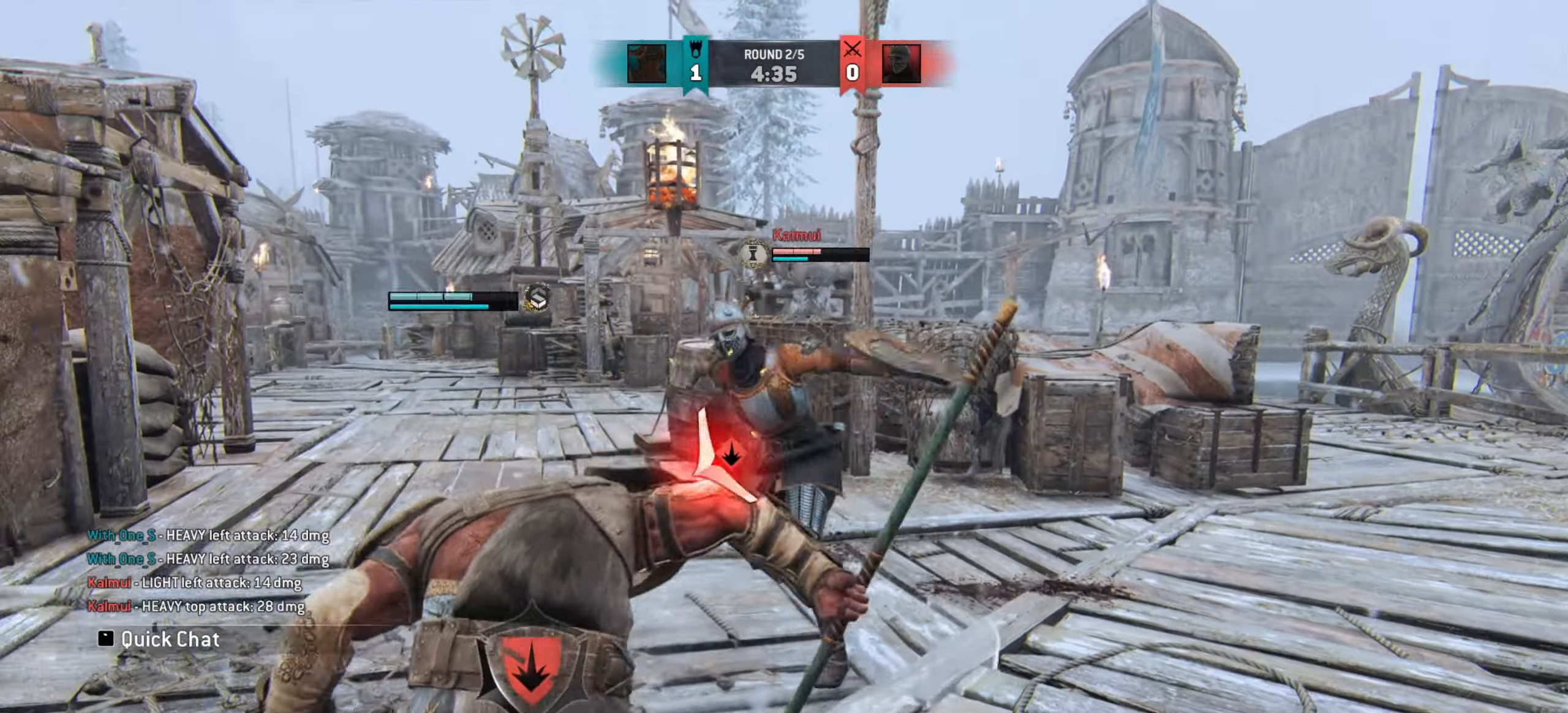
{"keys": ["w"], "mouse": [], "events": [[133, "w", "up"], [233, "w", "down"]]}
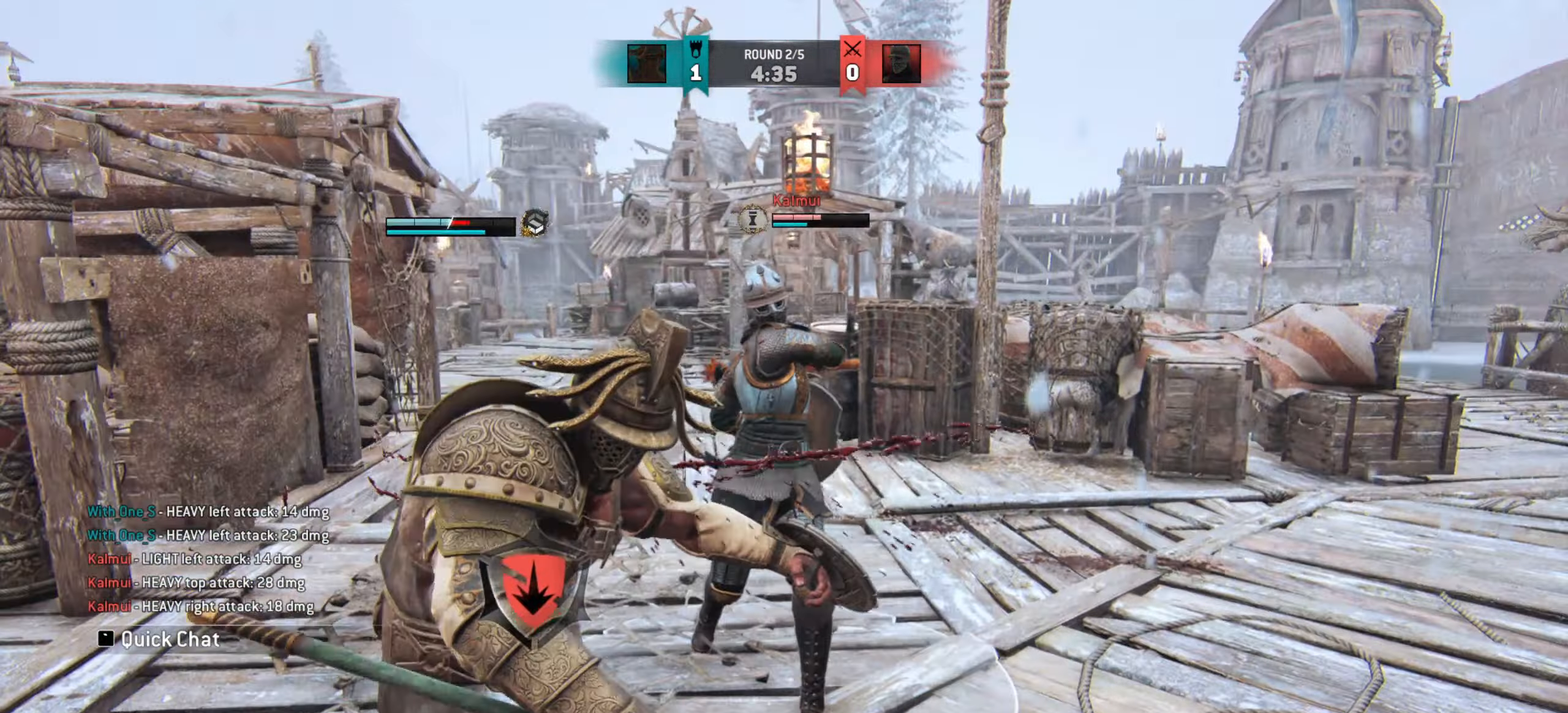
{"keys": [], "mouse": [], "events": [[468, "w", "up"]]}
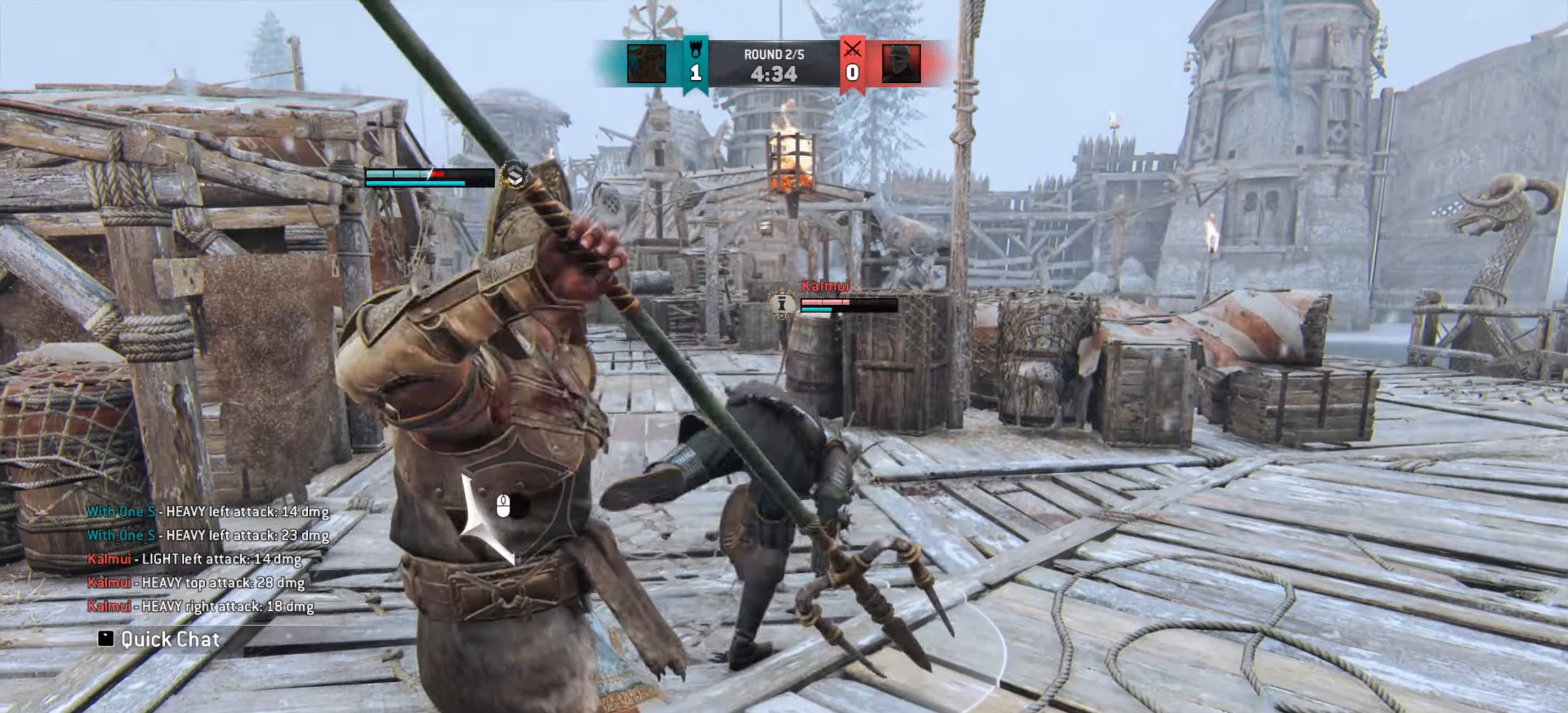
{"keys": [], "mouse": [], "events": []}
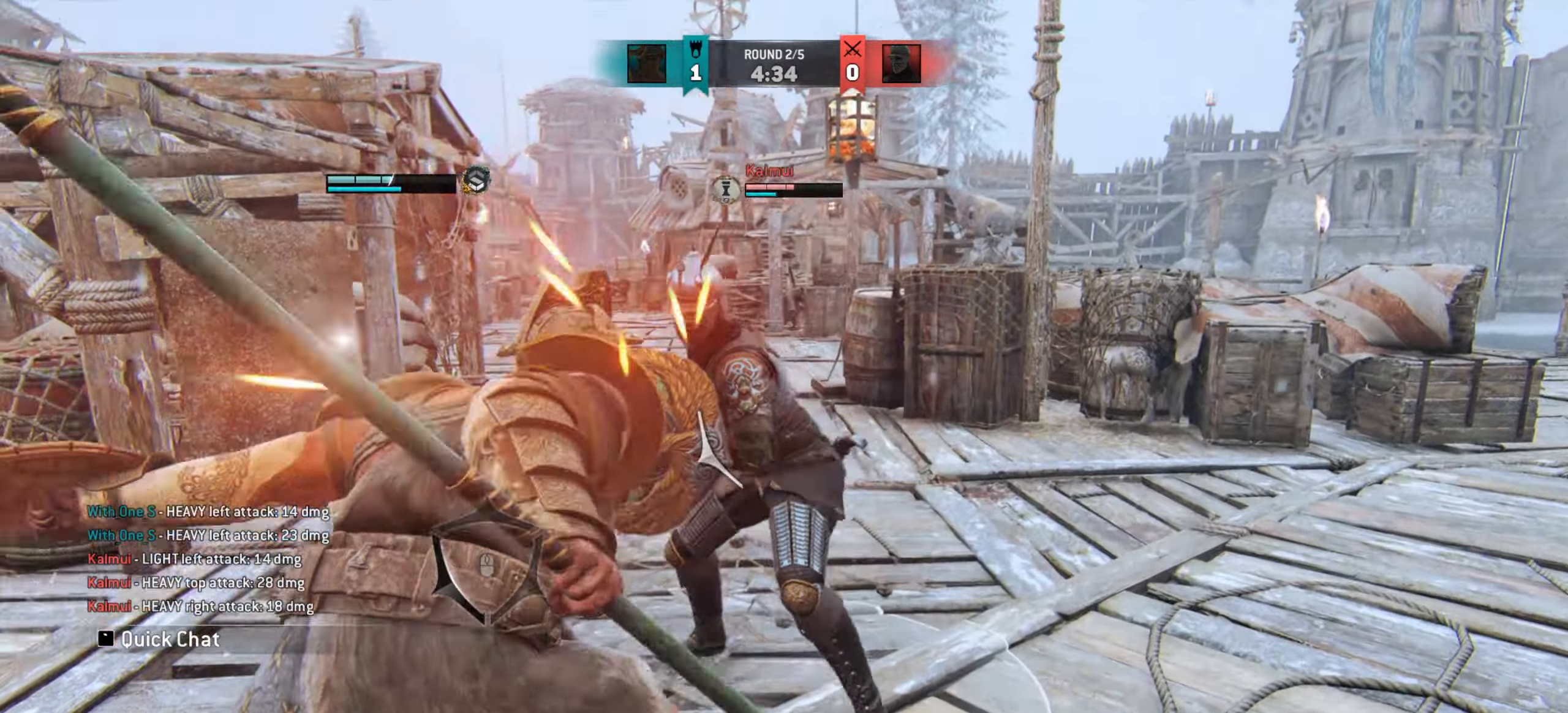
{"keys": ["s"], "mouse": [], "events": [[234, "s", "down"]]}
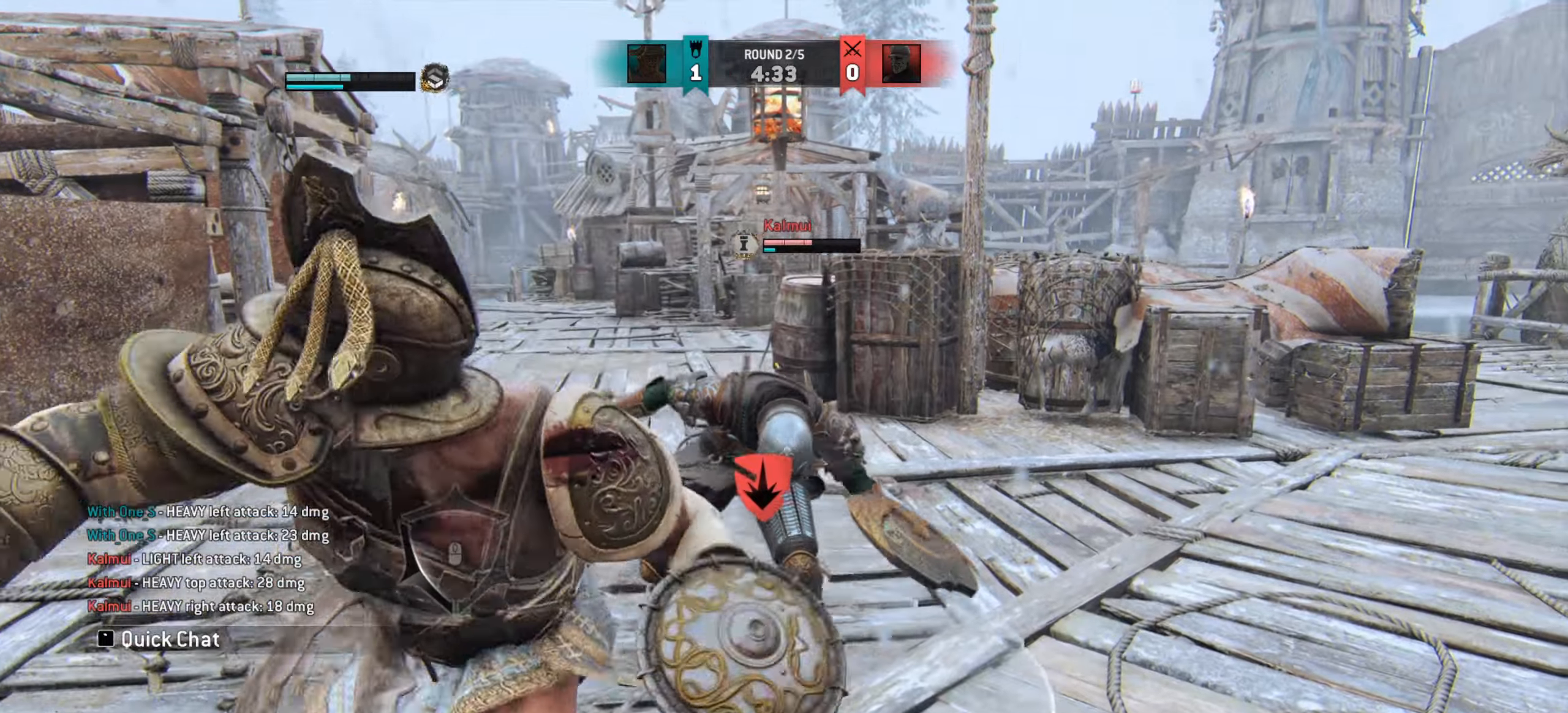
{"keys": ["s"], "mouse": [], "events": []}
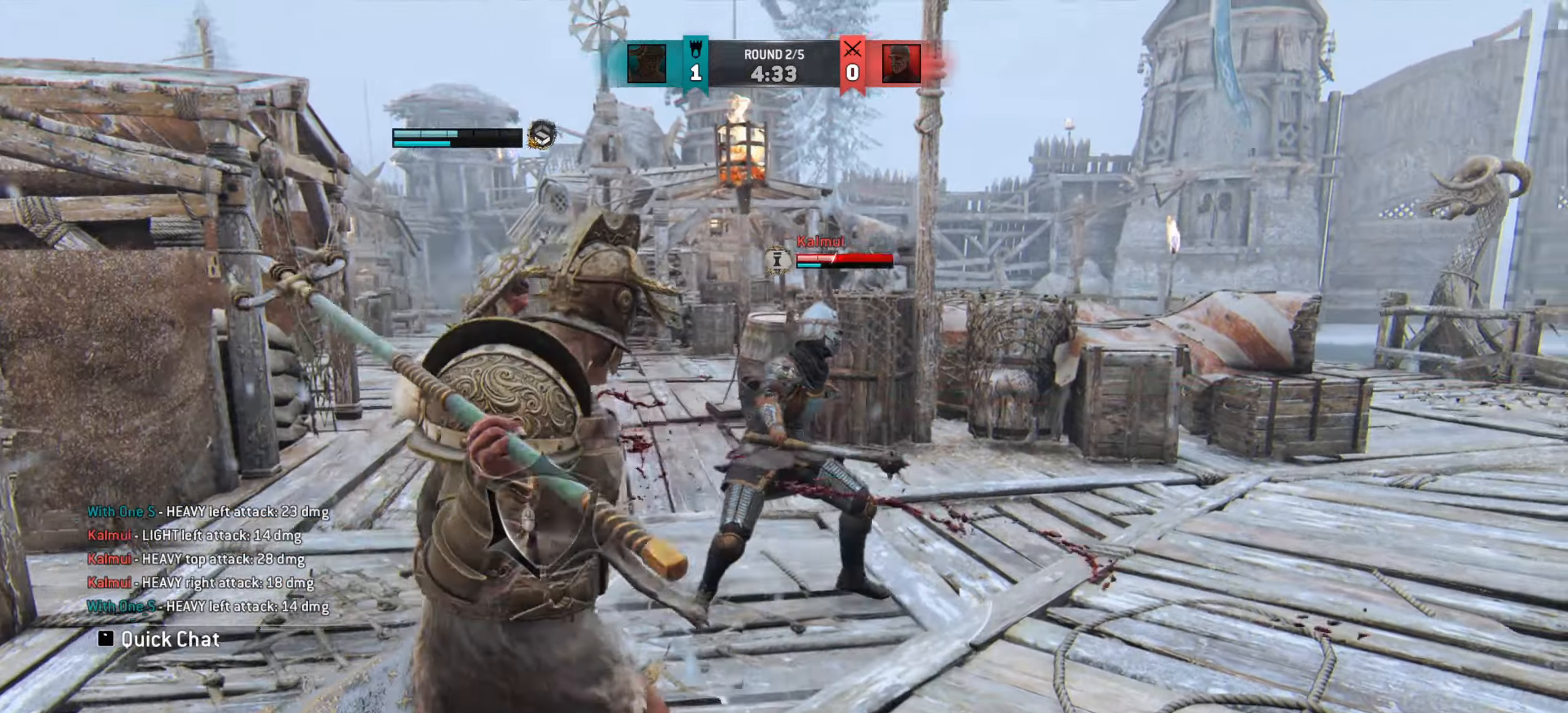
{"keys": ["w"], "mouse": [], "events": [[167, "s", "up"], [284, "e", "down"], [367, "e", "up"], [384, "w", "down"]]}
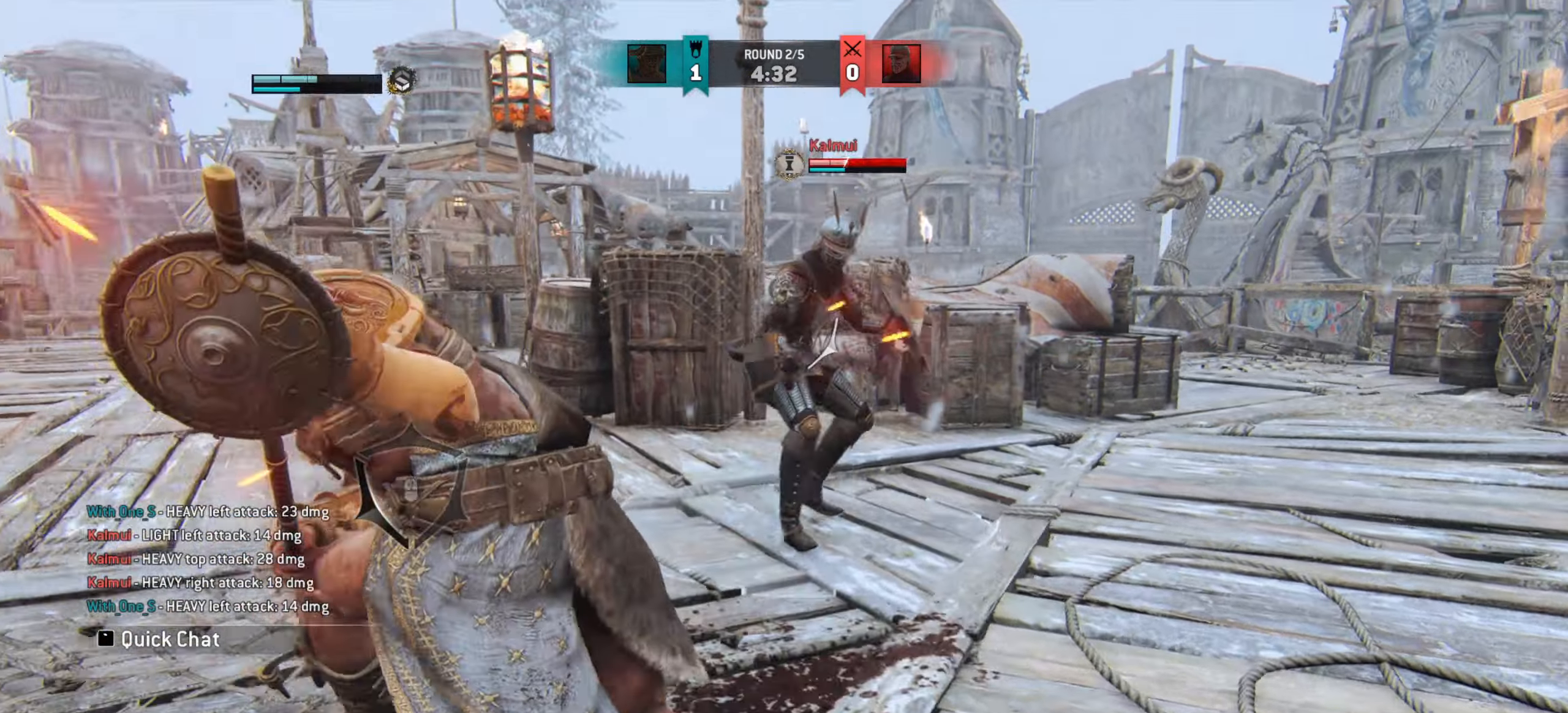
{"keys": ["d"], "mouse": [], "events": [[183, "w", "up"], [300, "d", "down"]]}
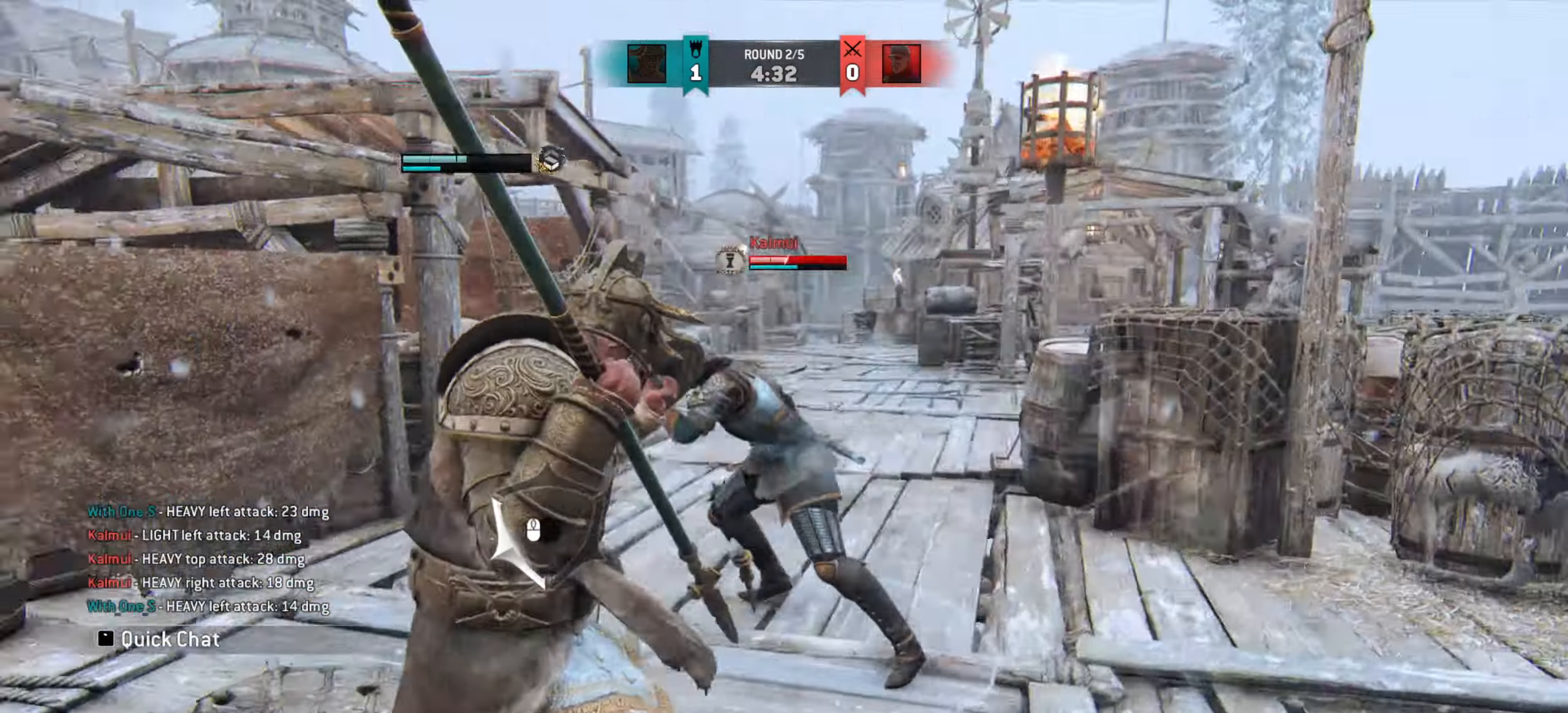
{"keys": [], "mouse": [], "events": [[351, "d", "up"]]}
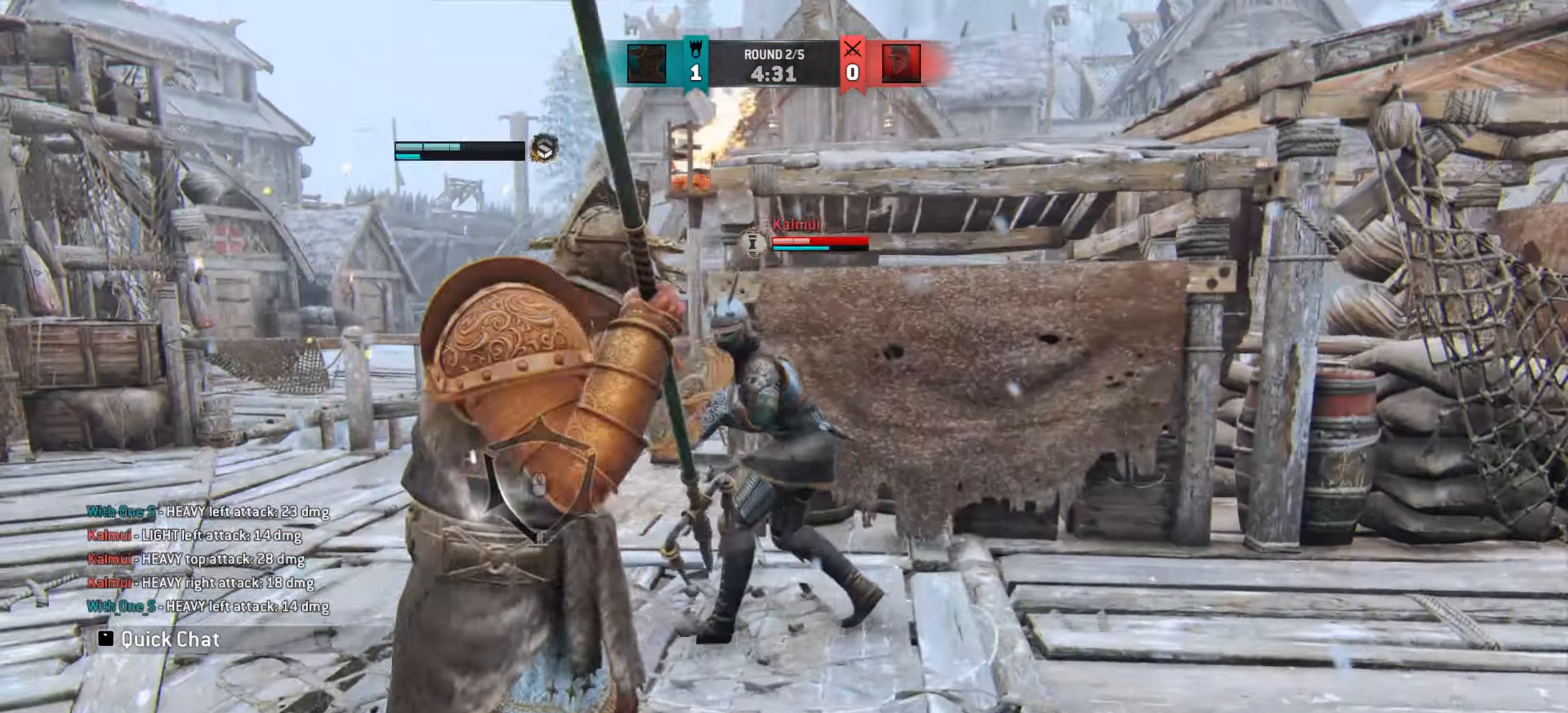
{"keys": [], "mouse": [], "events": []}
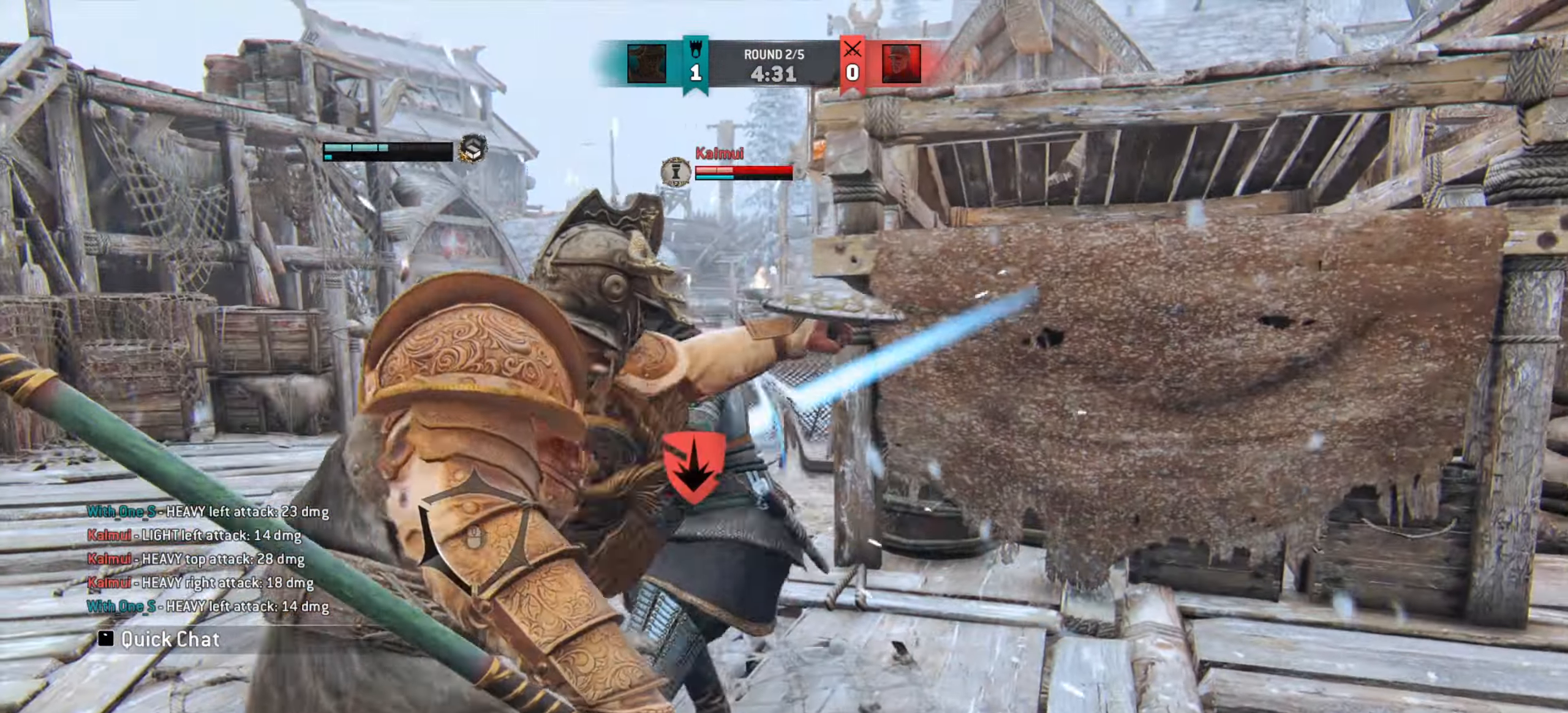
{"keys": [], "mouse": [], "events": []}
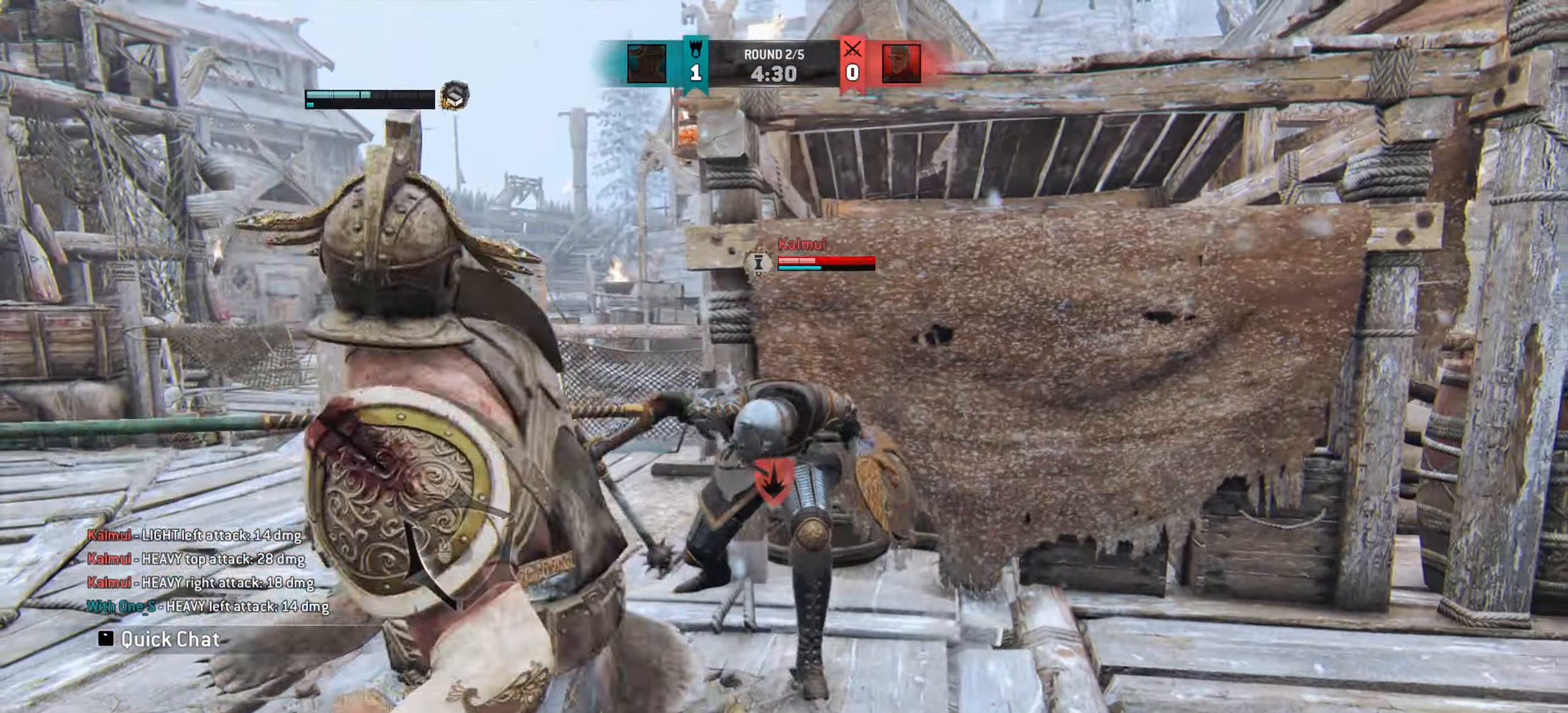
{"keys": [], "mouse": [], "events": []}
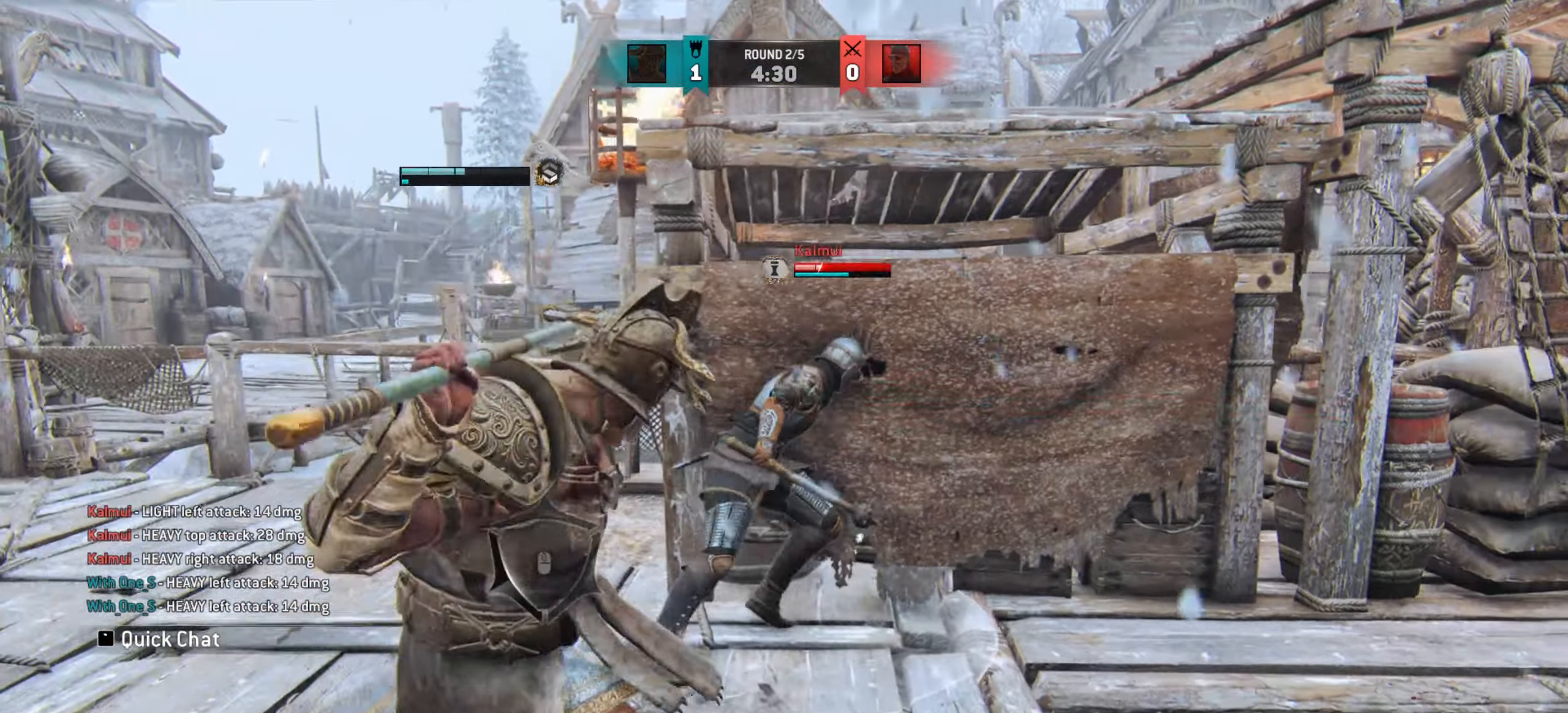
{"keys": ["d"], "mouse": [], "events": [[267, "d", "down"]]}
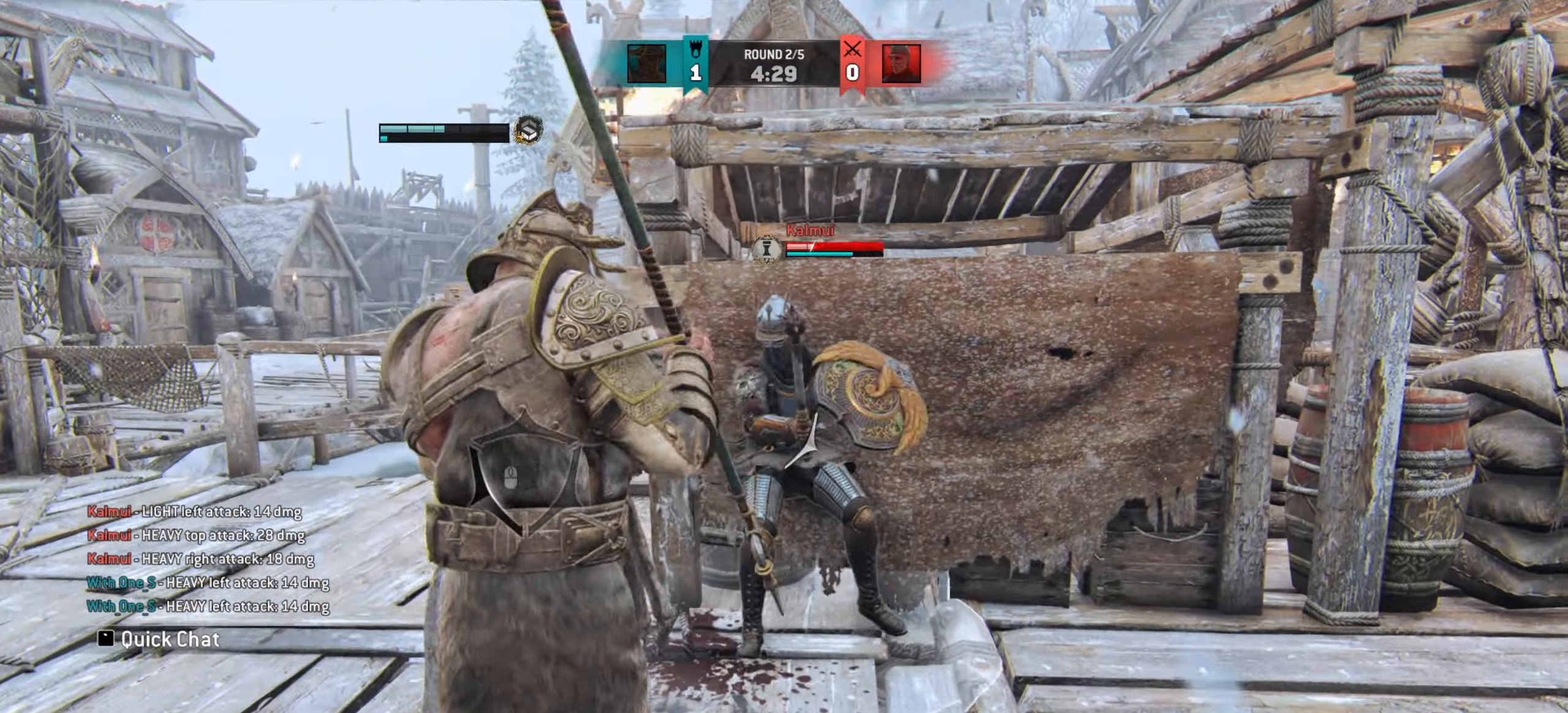
{"keys": [], "mouse": [], "events": [[17, "d", "up"], [67, "s", "down"], [217, "s", "up"]]}
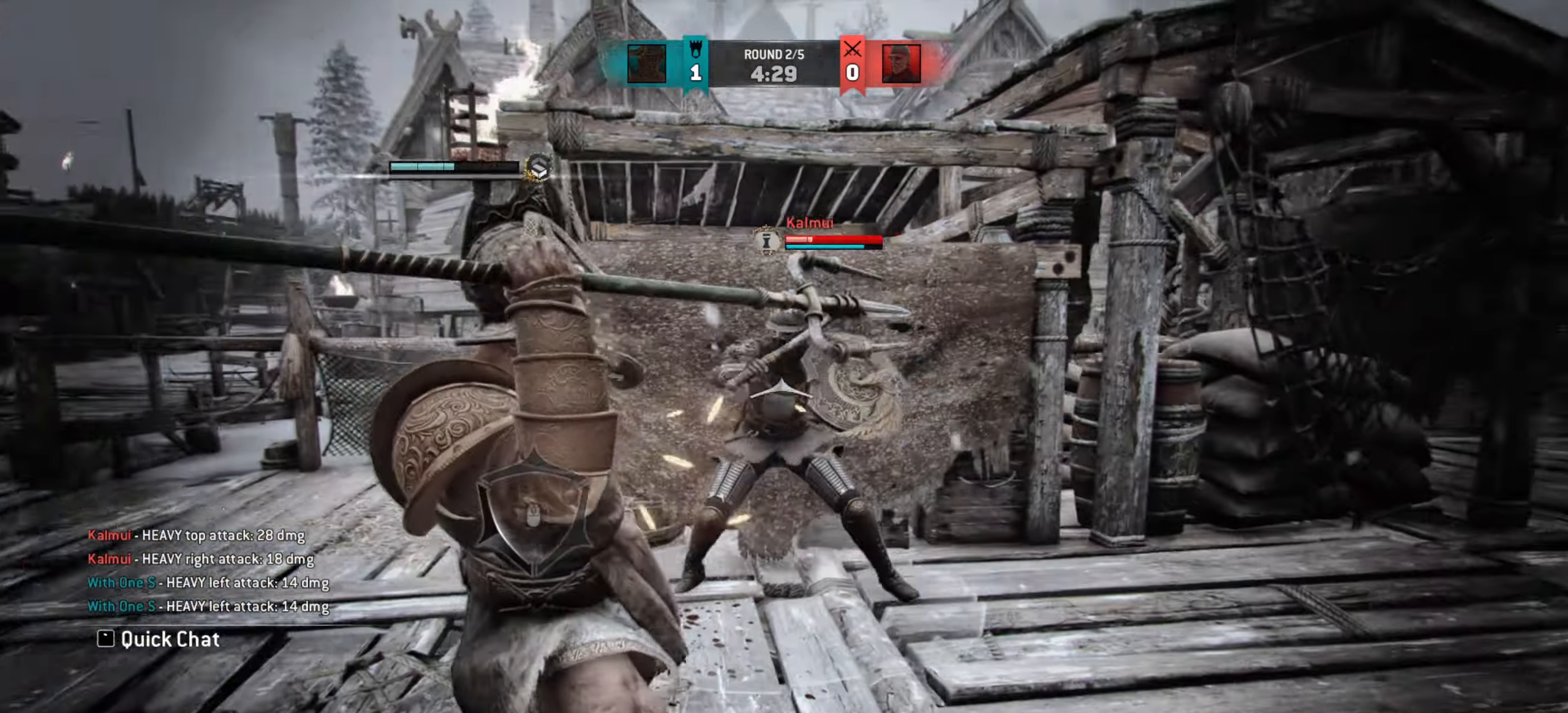
{"keys": [], "mouse": [], "events": []}
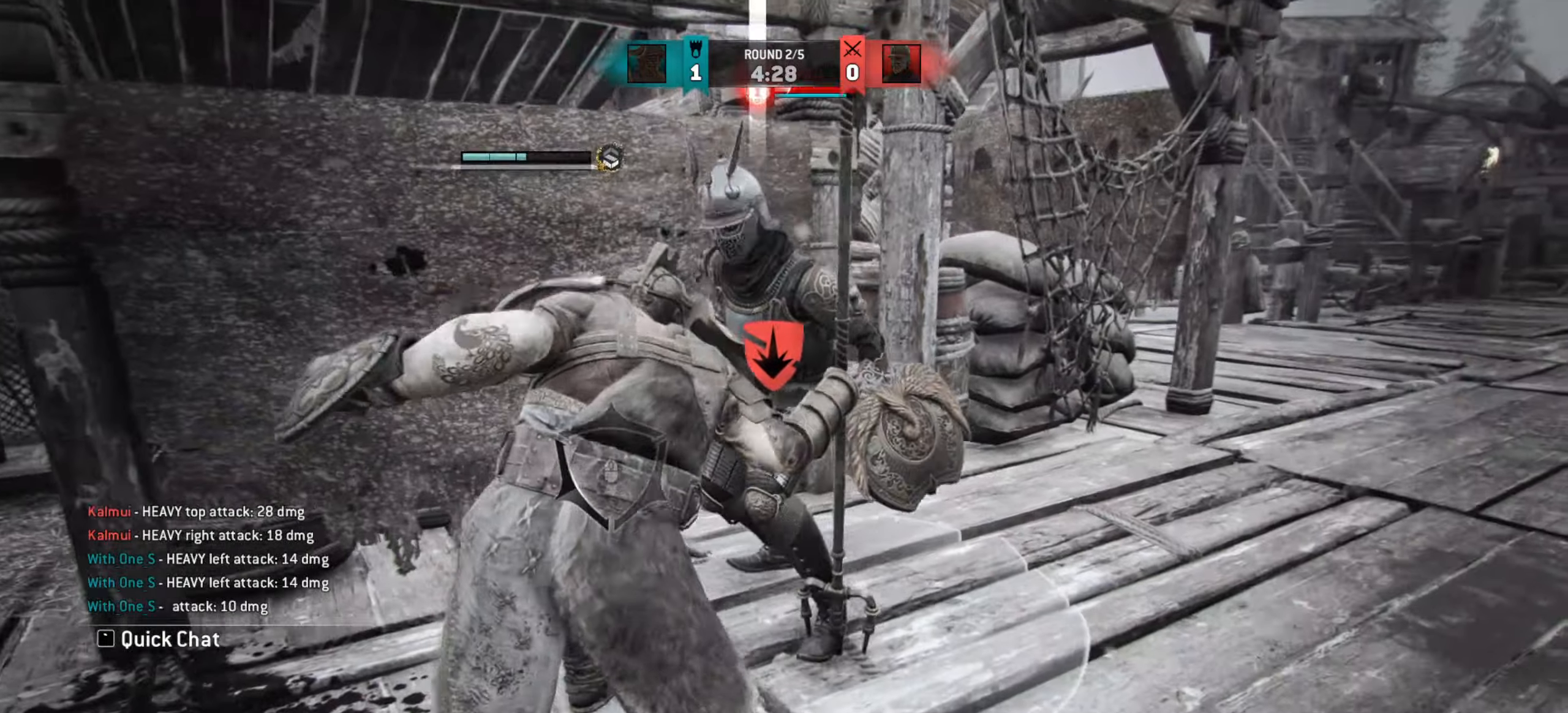
{"keys": ["d", "w"], "mouse": [], "events": [[184, "d", "down"], [200, "w", "down"]]}
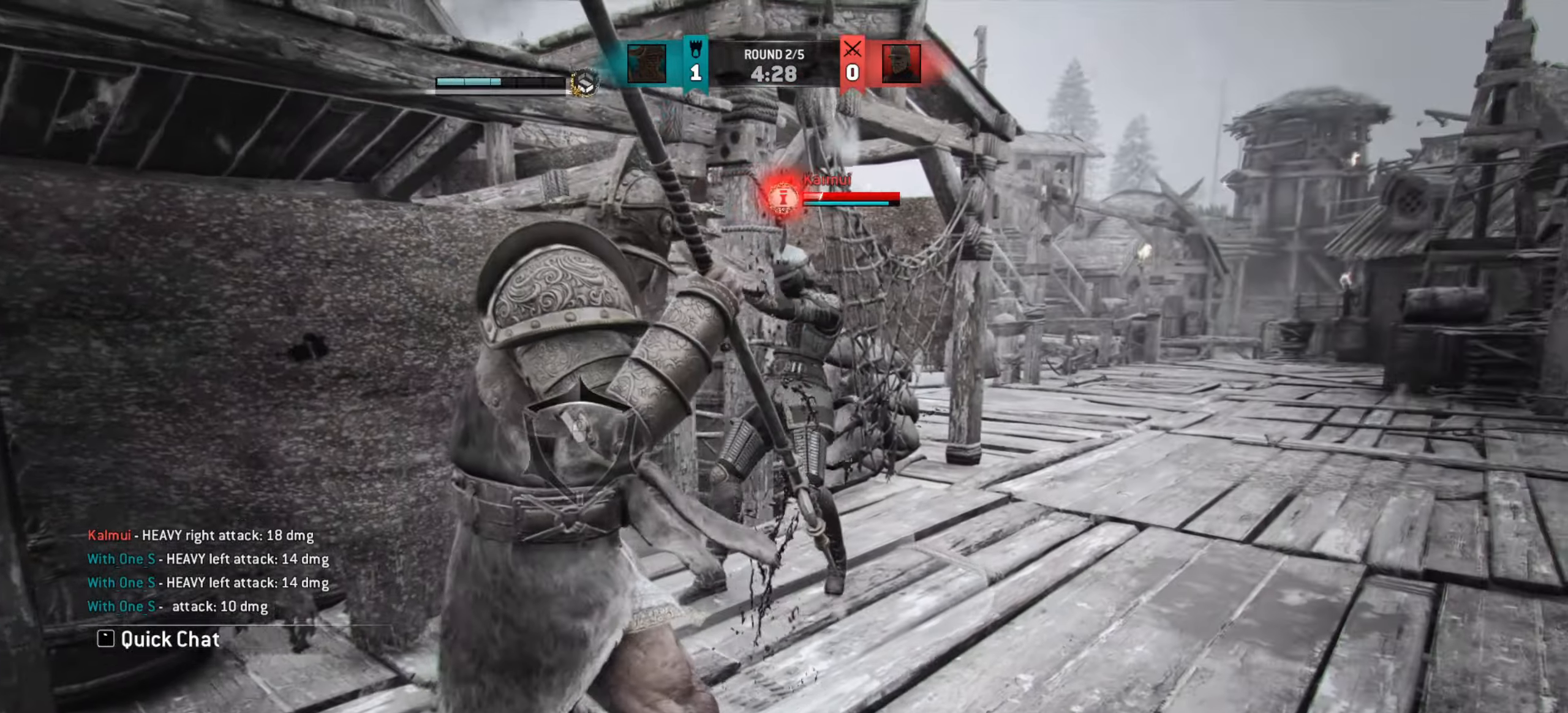
{"keys": ["d", "w"], "mouse": [], "events": [[133, "w", "up"], [350, "w", "down"]]}
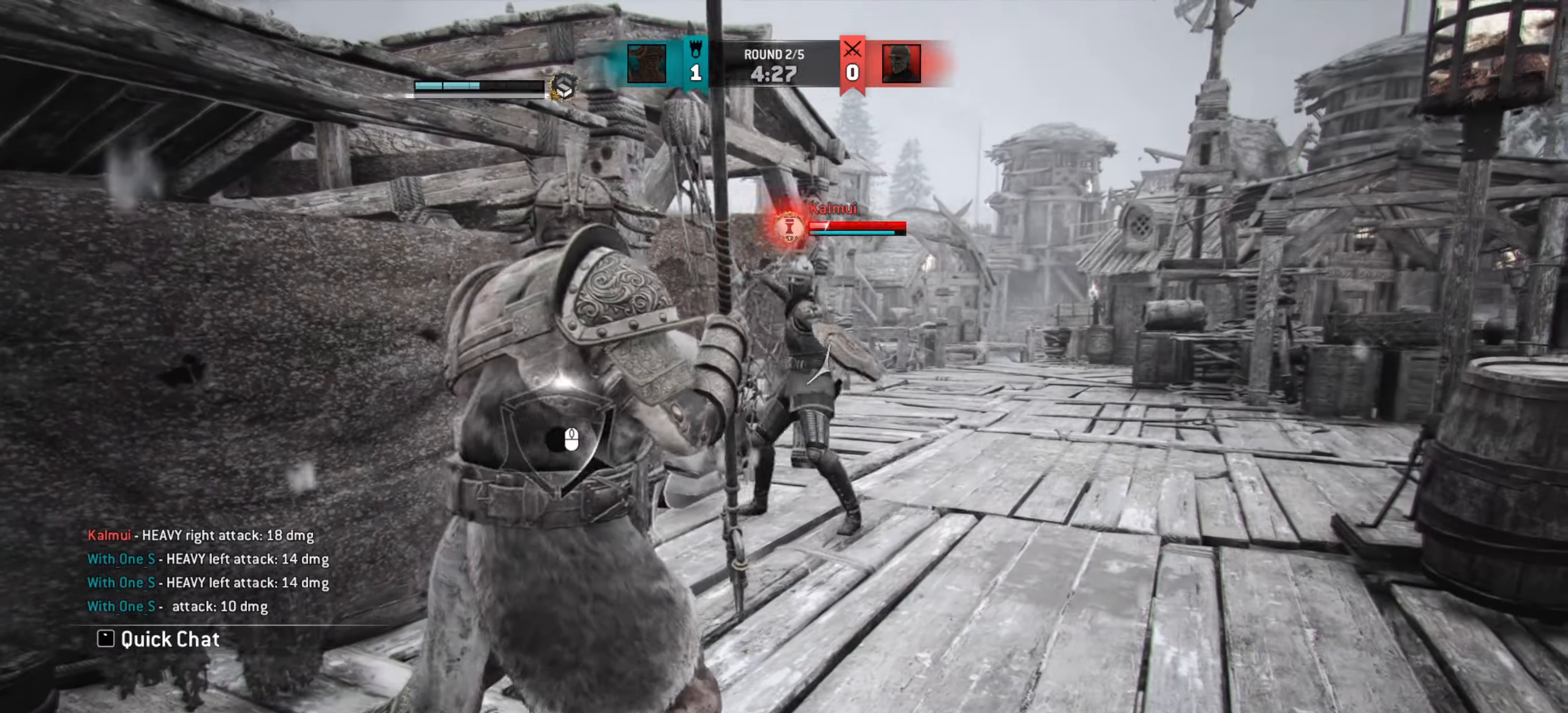
{"keys": ["d"], "mouse": [], "events": [[17, "w", "up"]]}
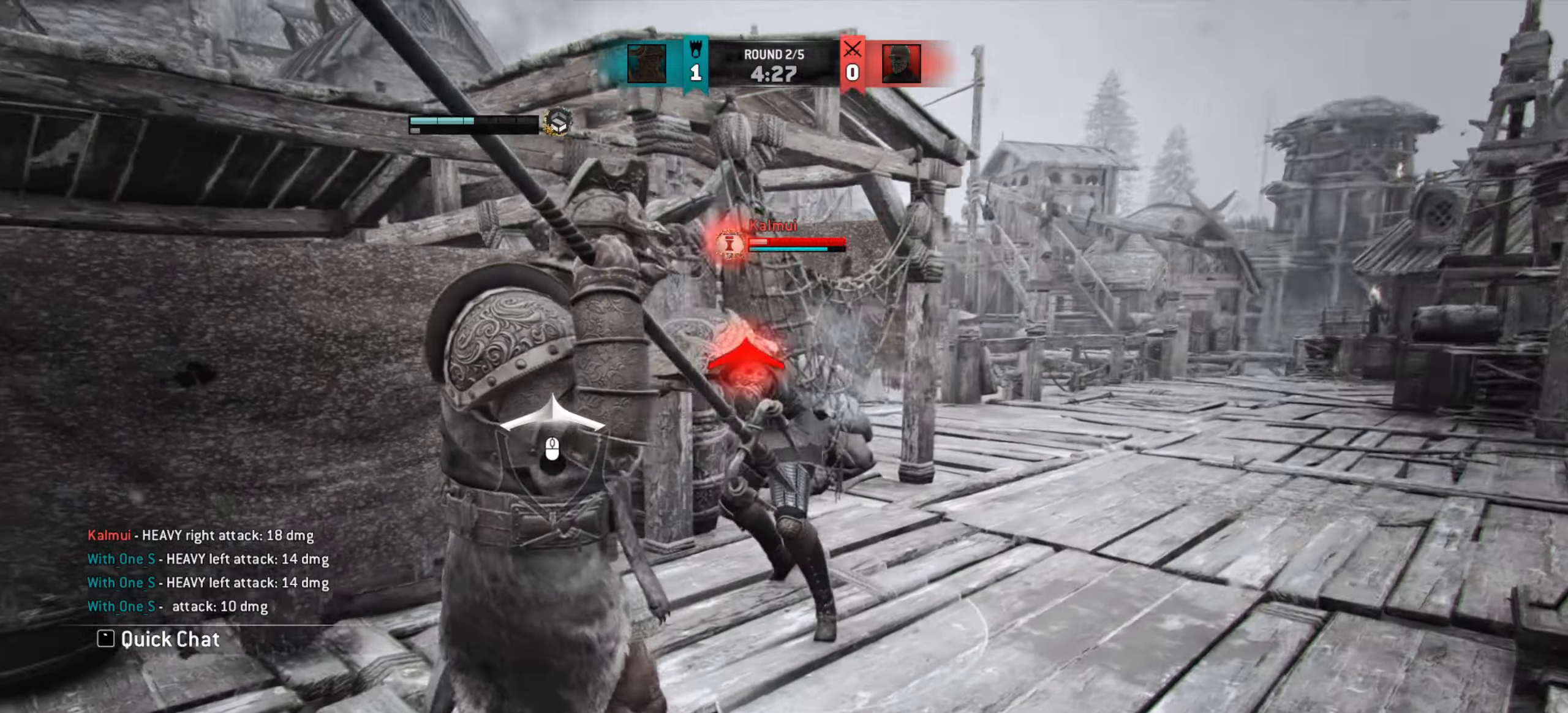
{"keys": [], "mouse": [], "events": [[183, "d", "up"]]}
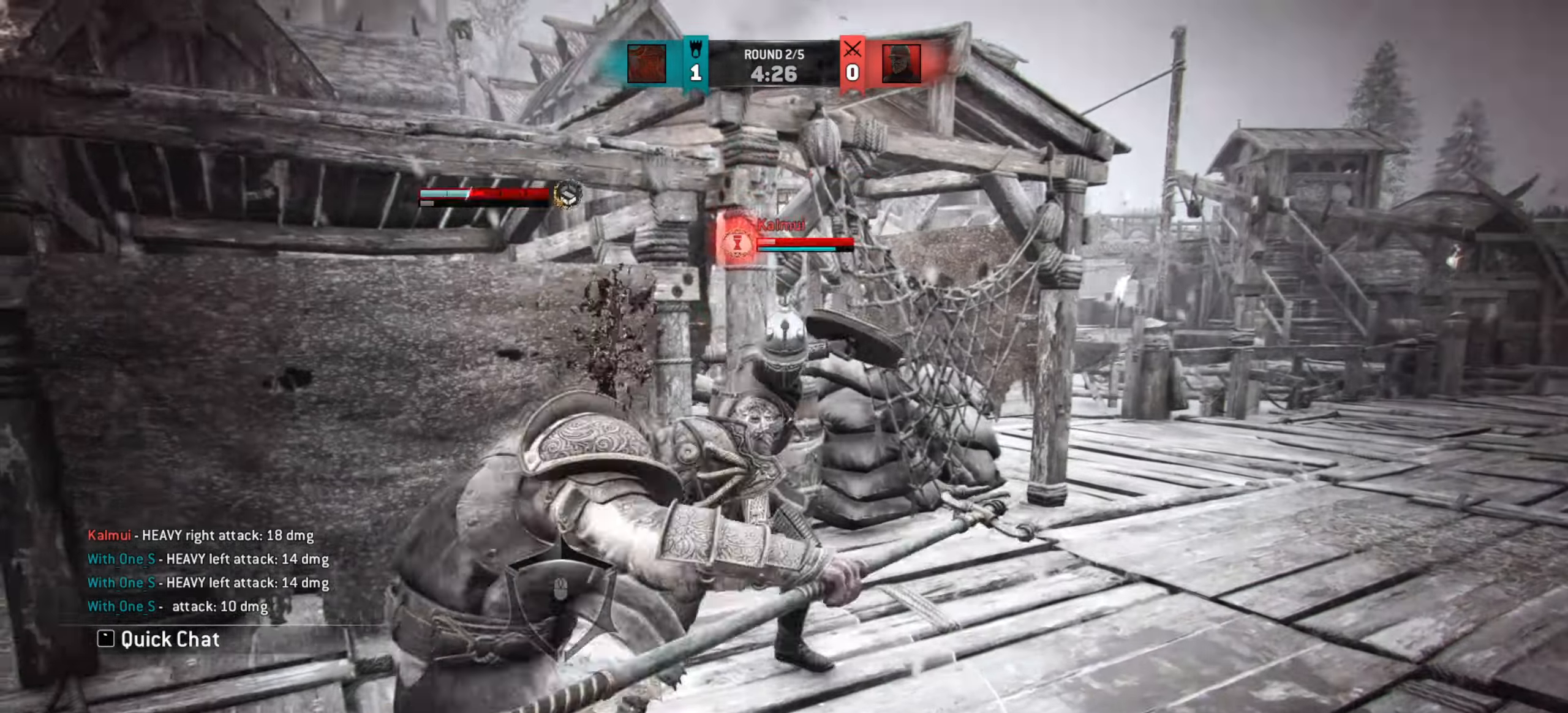
{"keys": ["d"], "mouse": [], "events": [[184, "d", "down"]]}
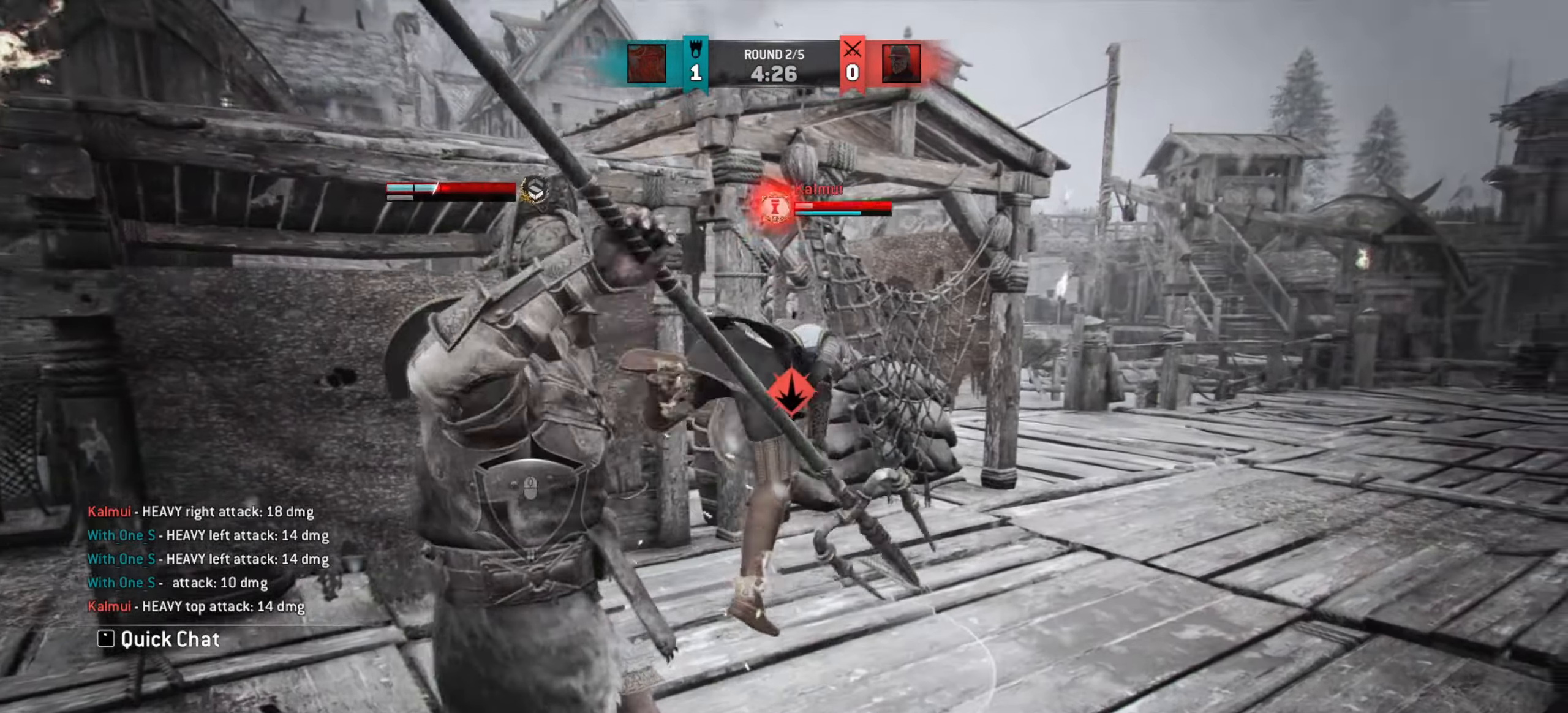
{"keys": [], "mouse": [], "events": [[167, "d", "up"]]}